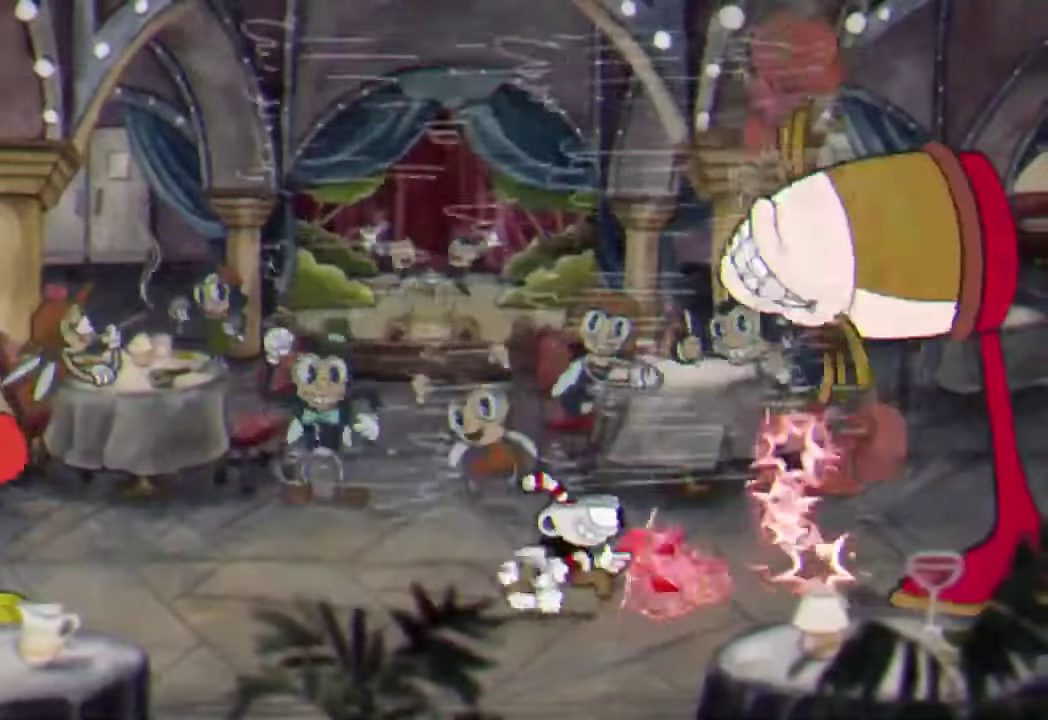
Gameplay with a controller (Xbox layout); each line is a JSON object with the inputs held at the frame after it. "events" lists button and stick changes between this image and that frame as [ms after this image, input, new state], when the widget could be followed in between. Not read: R3 right_stick.
{"buttons": ["A", "R2"], "left_stick": "right", "events": [[367, "A", "down"]]}
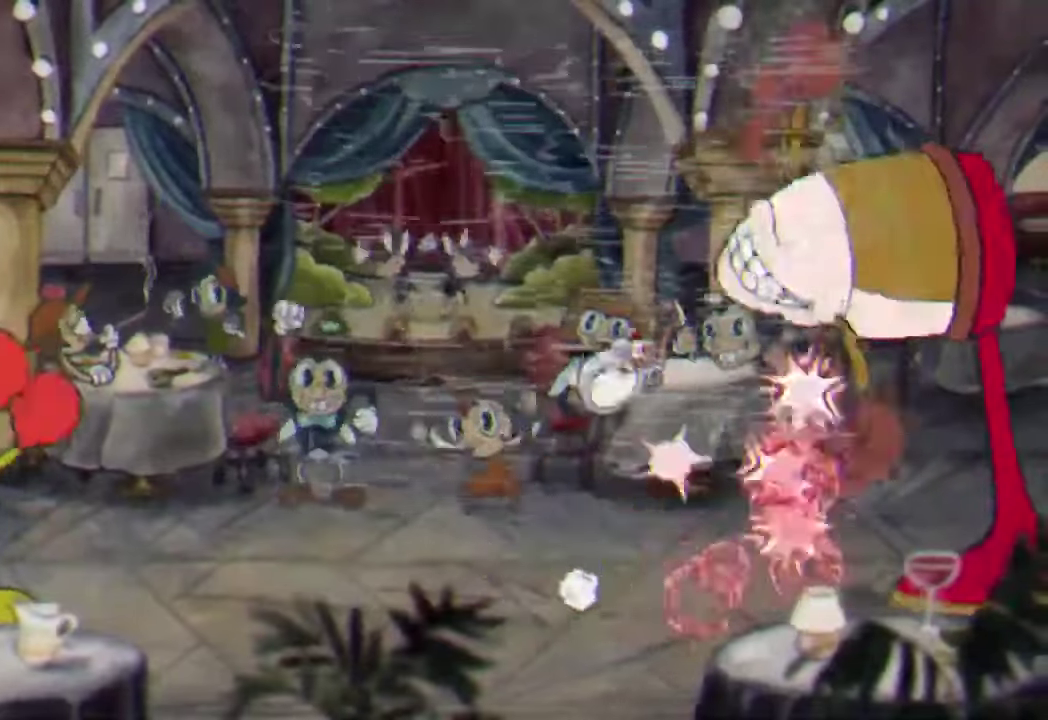
{"buttons": ["R2"], "left_stick": "right", "events": [[34, "left_stick", "center"], [167, "A", "up"], [167, "left_stick", "right"], [400, "left_stick", "center"], [467, "left_stick", "right"]]}
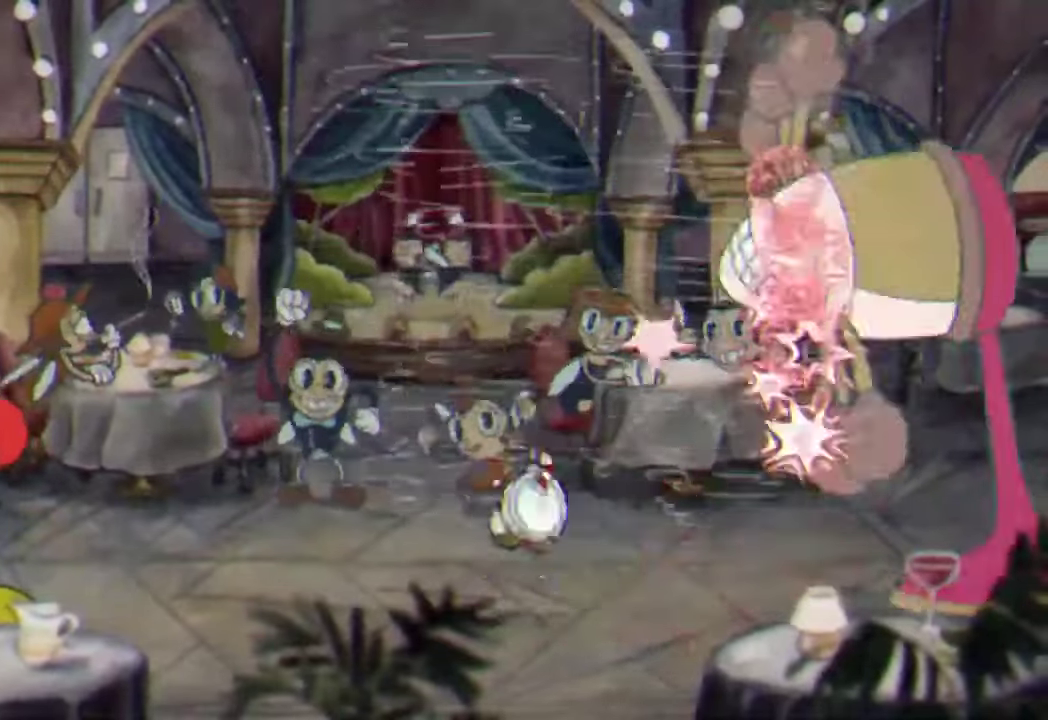
{"buttons": ["R2"], "left_stick": "right", "events": [[167, "A", "down"], [300, "A", "up"]]}
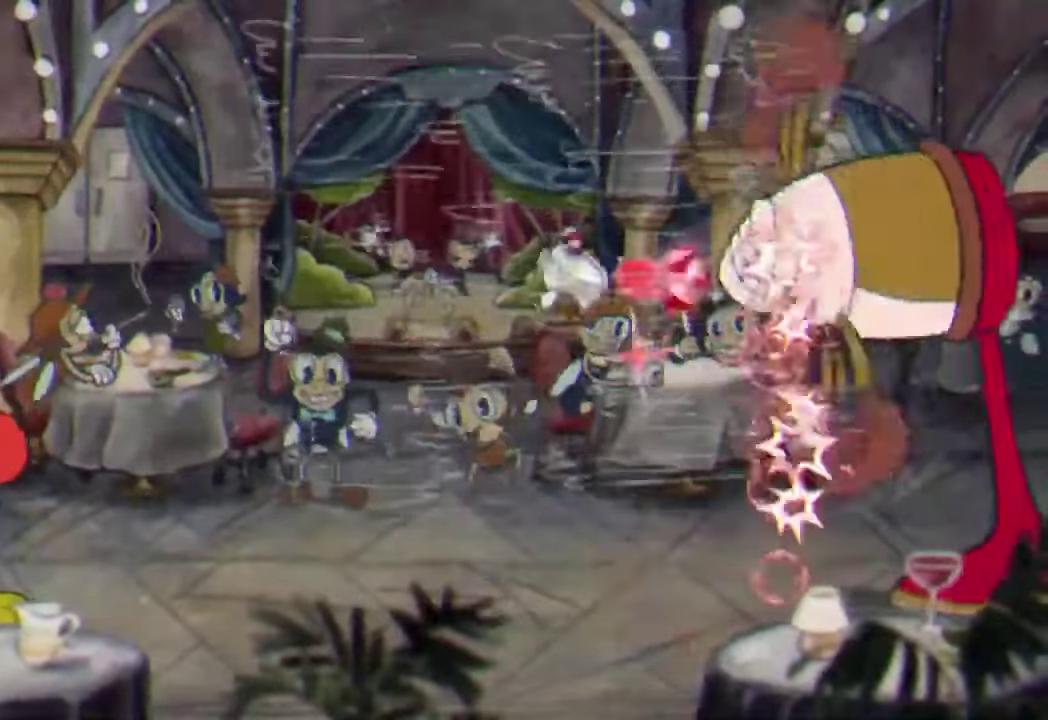
{"buttons": ["A", "R2"], "left_stick": "right", "events": [[434, "A", "down"]]}
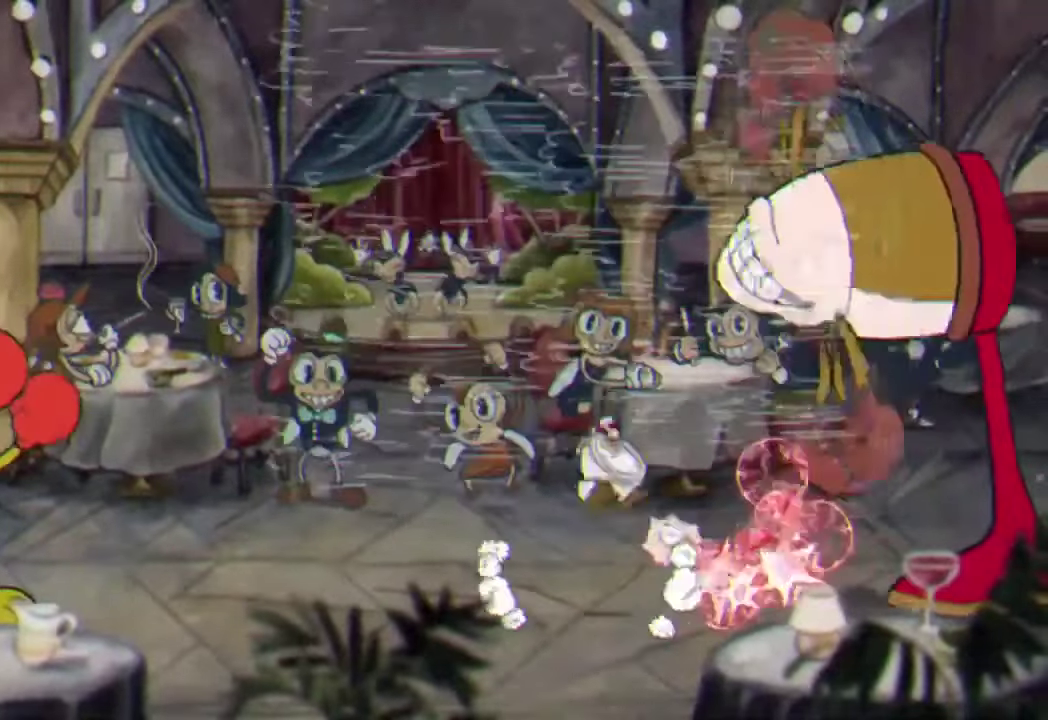
{"buttons": ["R2"], "left_stick": "right", "events": [[100, "A", "up"], [200, "left_stick", "center"], [300, "left_stick", "right"]]}
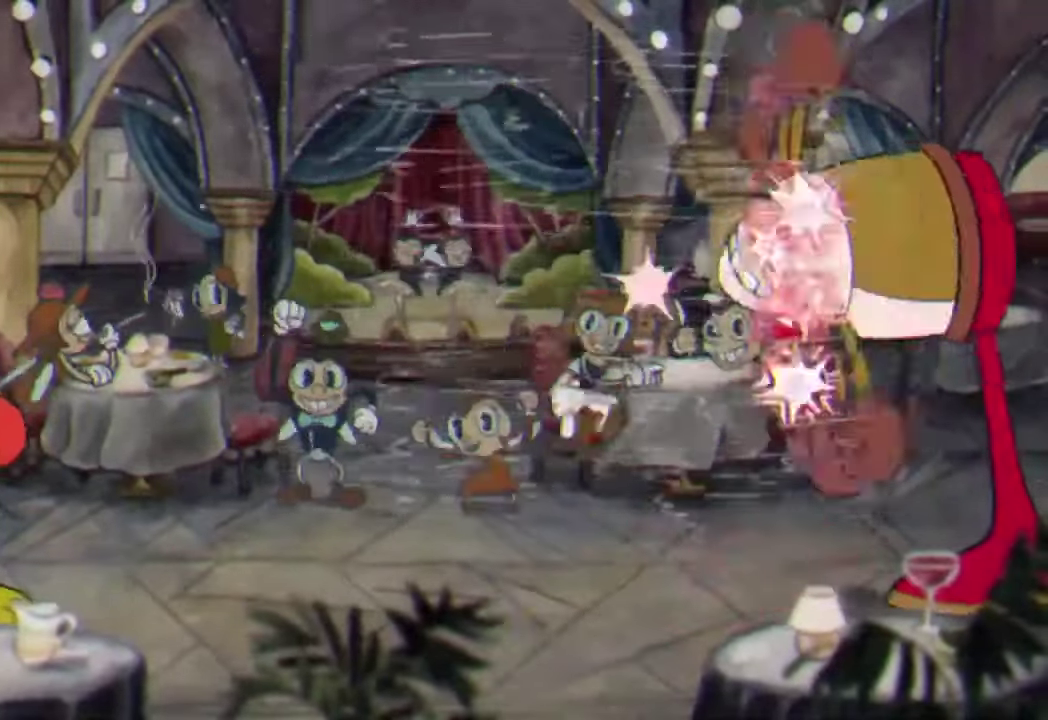
{"buttons": ["R2"], "left_stick": "right", "events": [[234, "left_stick", "center"], [267, "A", "down"], [367, "left_stick", "down-right"], [400, "A", "up"], [500, "left_stick", "right"]]}
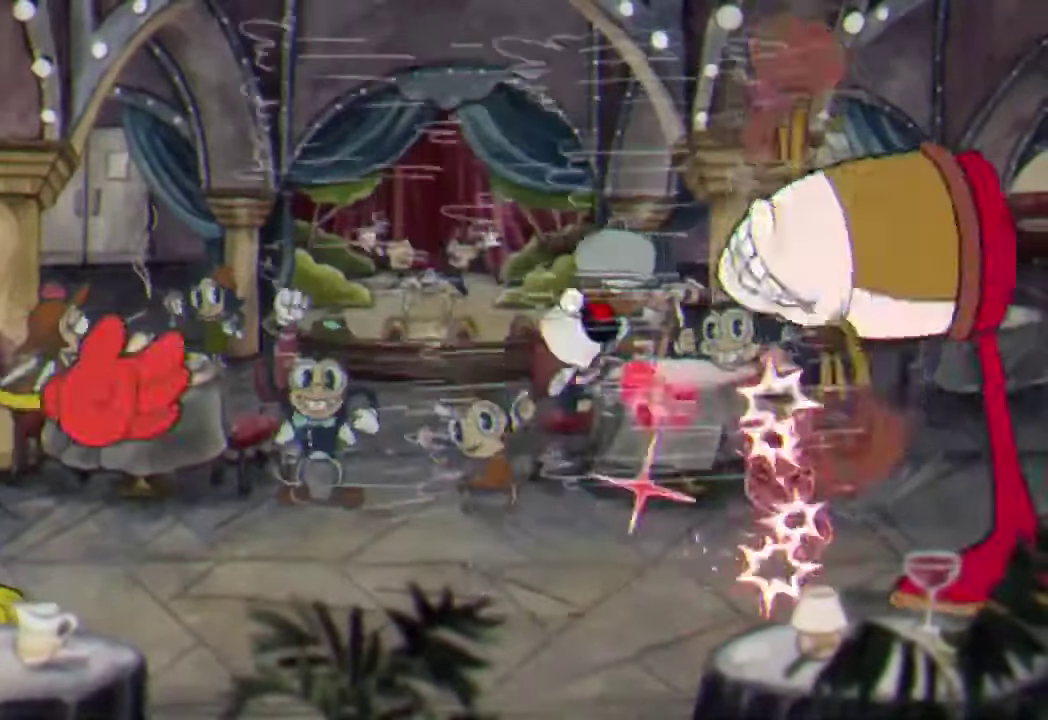
{"buttons": ["R2"], "left_stick": "right", "events": [[300, "left_stick", "down-right"], [400, "left_stick", "right"]]}
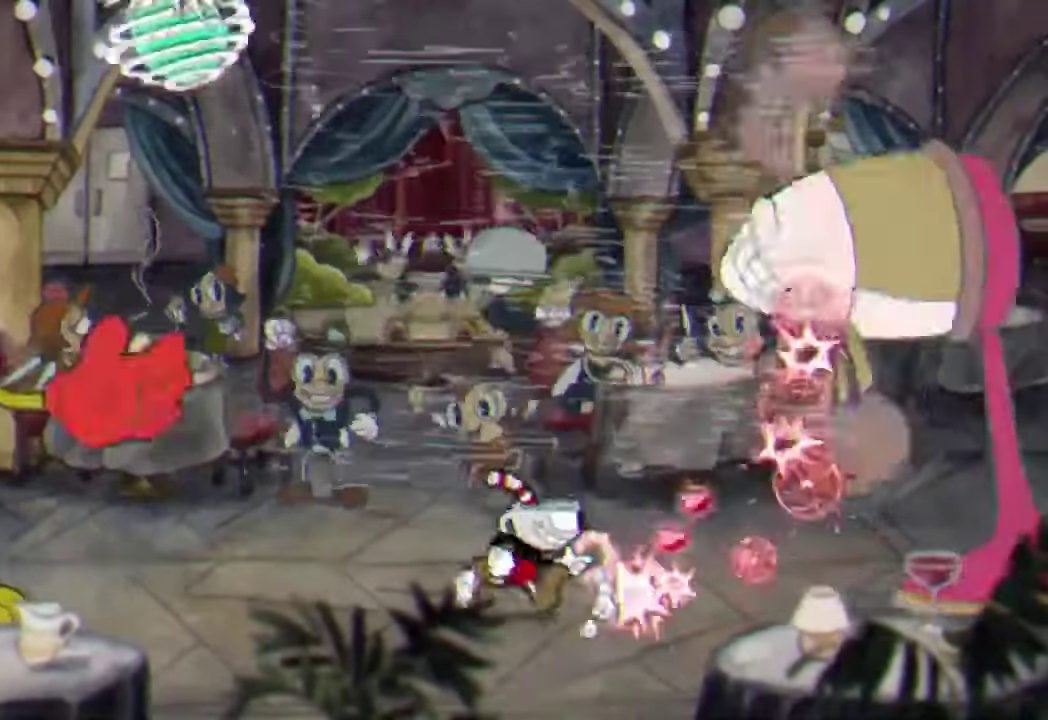
{"buttons": ["R2"], "left_stick": "right", "events": []}
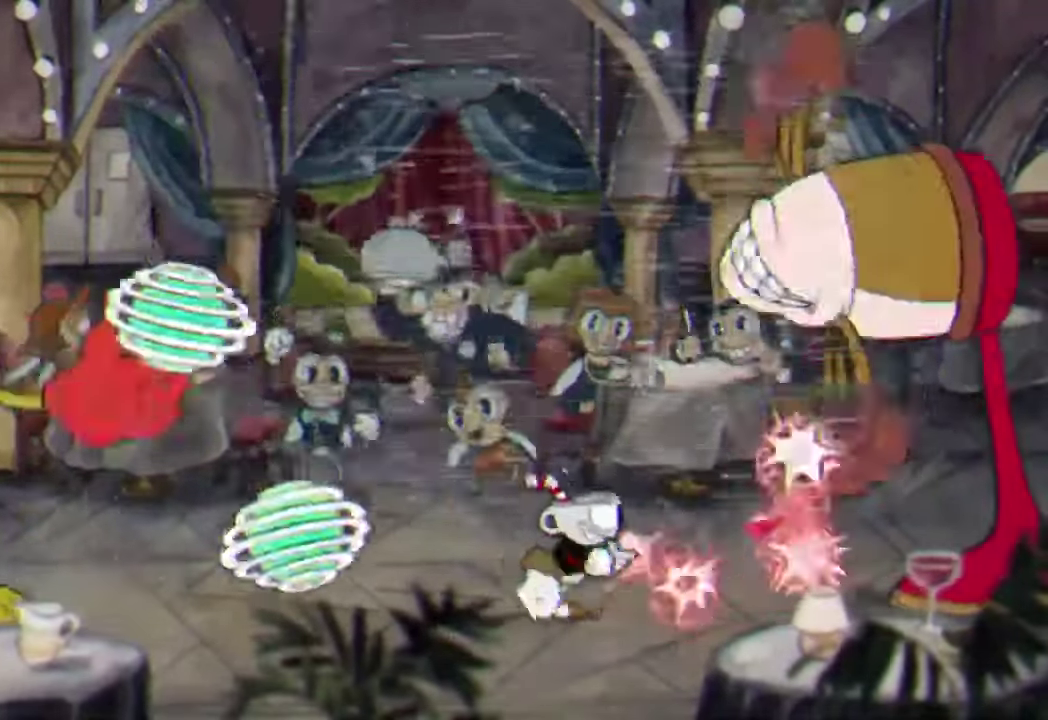
{"buttons": ["Y", "R2"], "left_stick": "left", "events": [[467, "left_stick", "left"], [500, "Y", "down"]]}
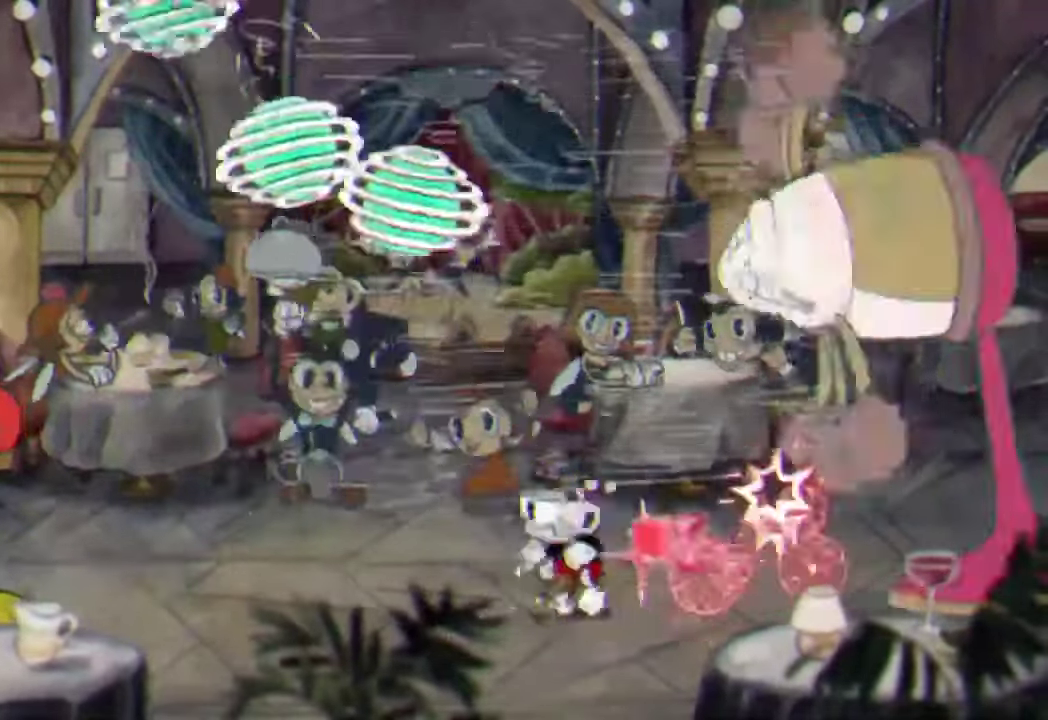
{"buttons": ["R2"], "left_stick": "right", "events": [[134, "Y", "up"], [300, "left_stick", "center"], [400, "left_stick", "right"]]}
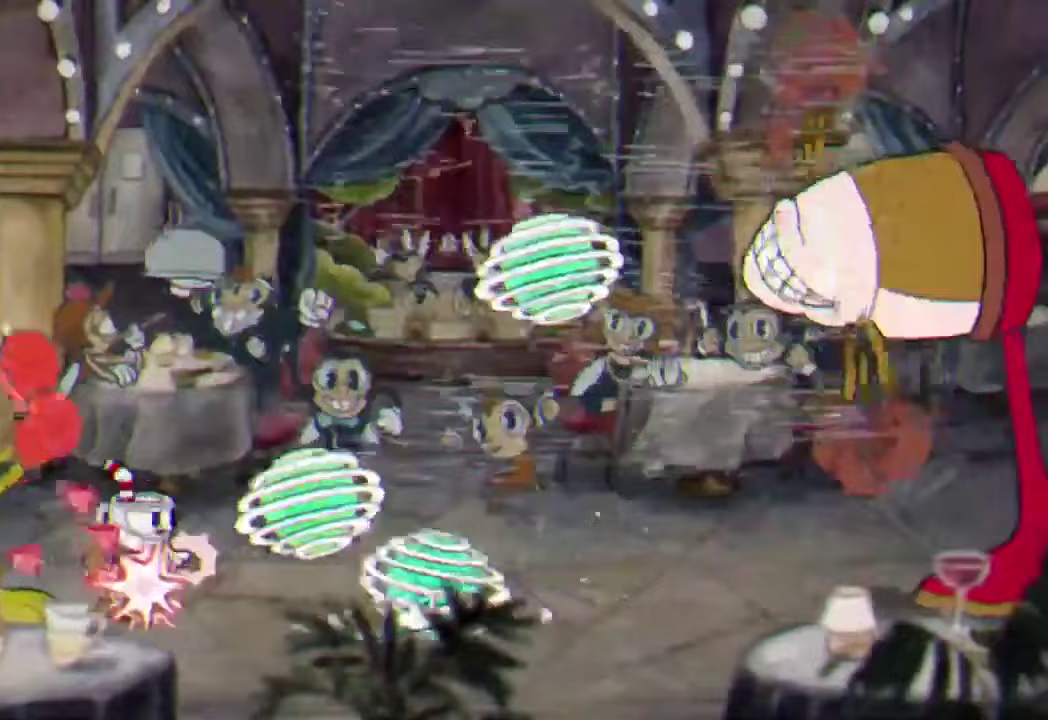
{"buttons": ["R2", "L3"], "left_stick": "right", "events": [[467, "L3", "down"]]}
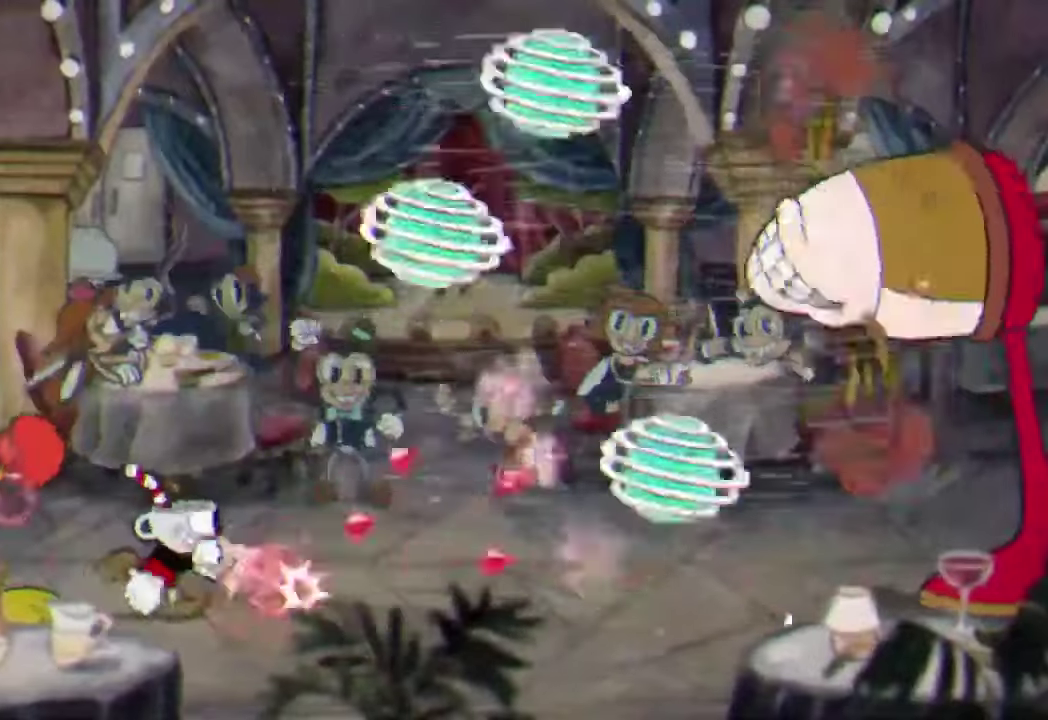
{"buttons": ["R2"], "left_stick": "right", "events": [[67, "L3", "up"], [200, "Y", "down"], [333, "Y", "up"]]}
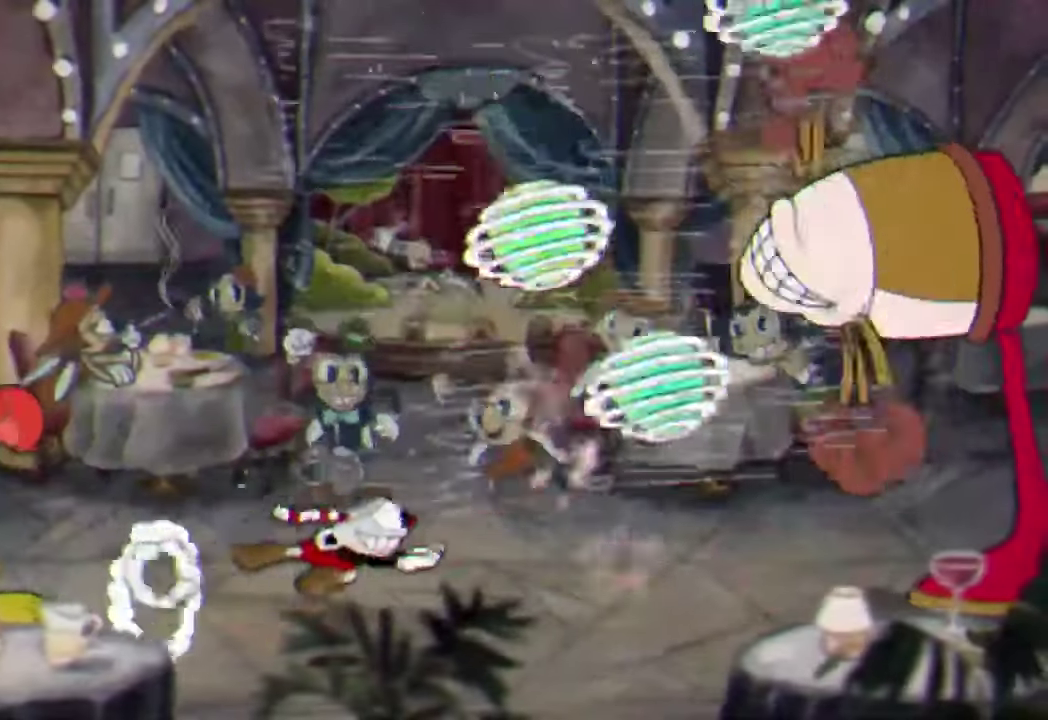
{"buttons": ["R2", "L3"], "left_stick": "right", "events": [[33, "left_stick", "center"], [200, "left_stick", "right"], [467, "L3", "down"]]}
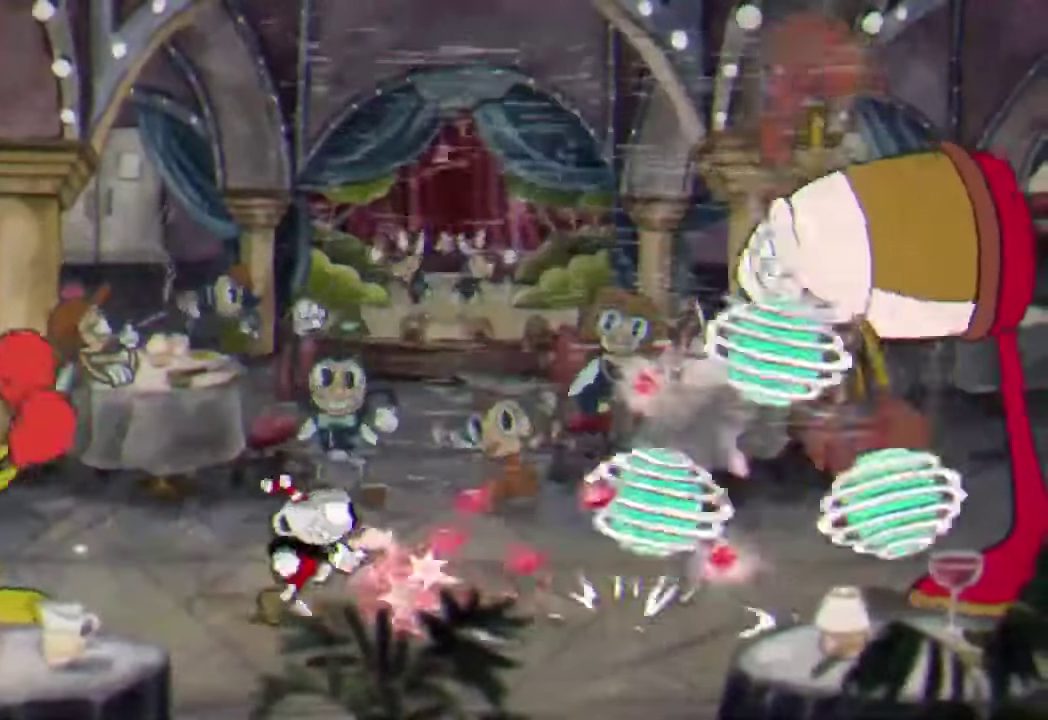
{"buttons": ["R2"], "left_stick": "right", "events": [[33, "Y", "down"], [100, "L3", "up"], [167, "Y", "up"]]}
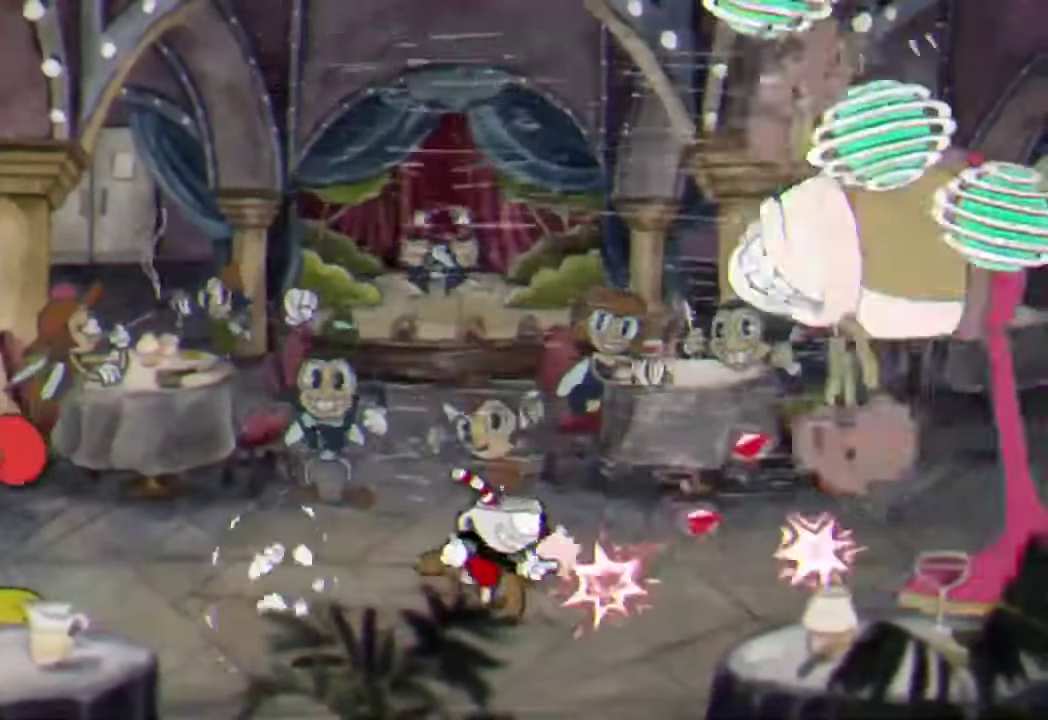
{"buttons": ["R2"], "left_stick": "right", "events": []}
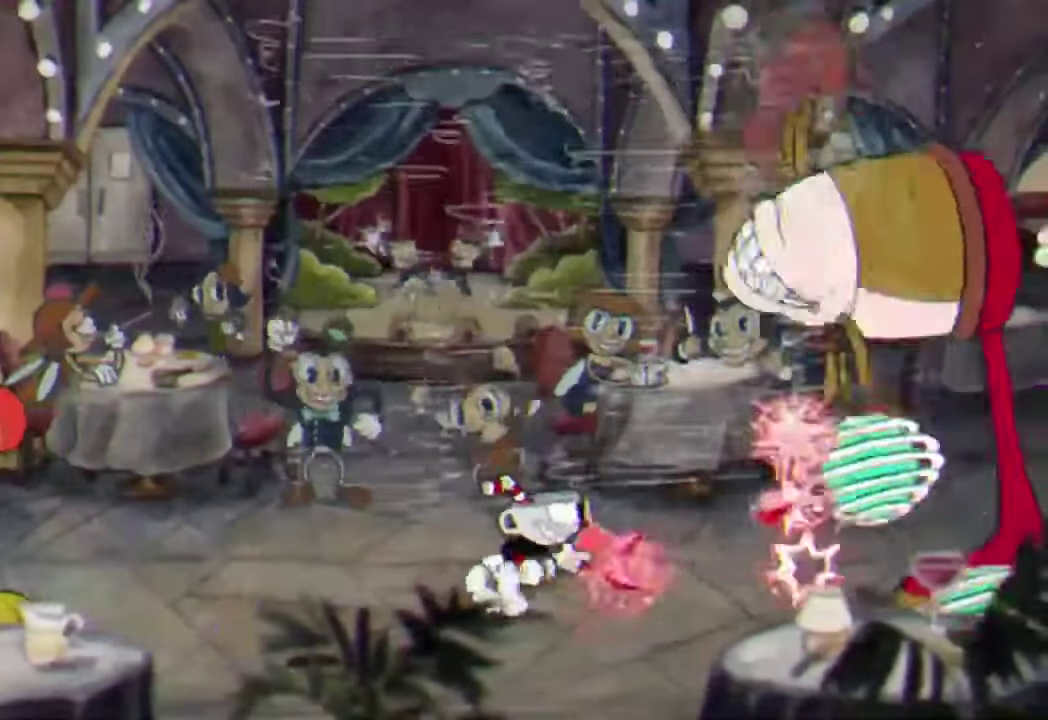
{"buttons": ["A", "R2"], "left_stick": "right", "events": [[400, "A", "down"]]}
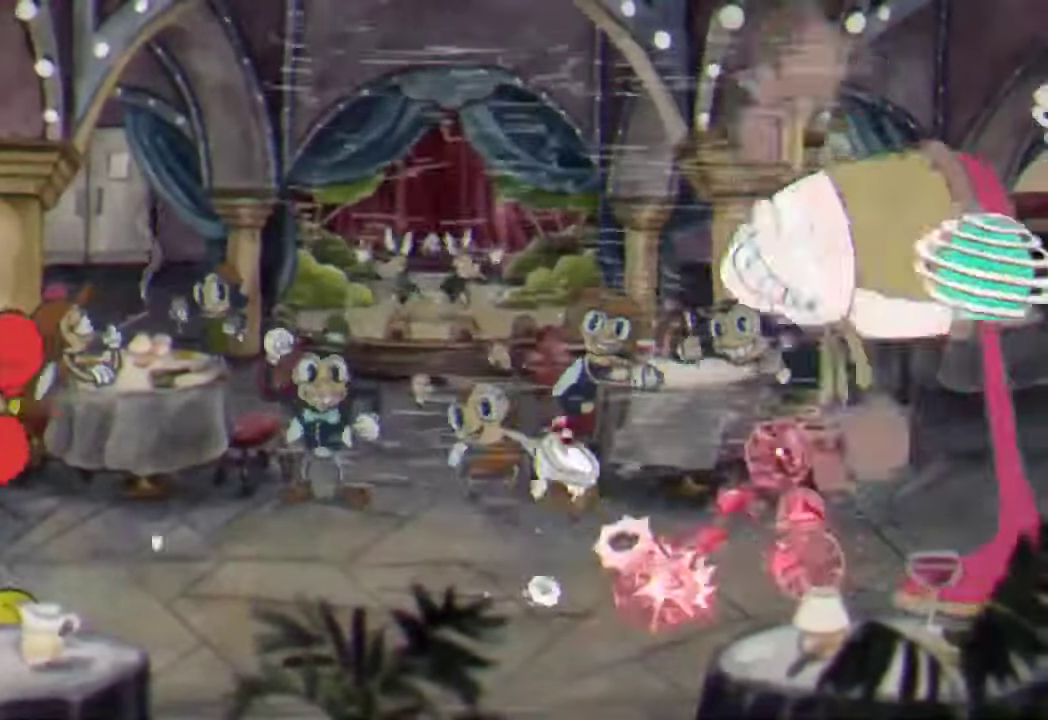
{"buttons": ["R2"], "left_stick": "right", "events": [[267, "A", "up"]]}
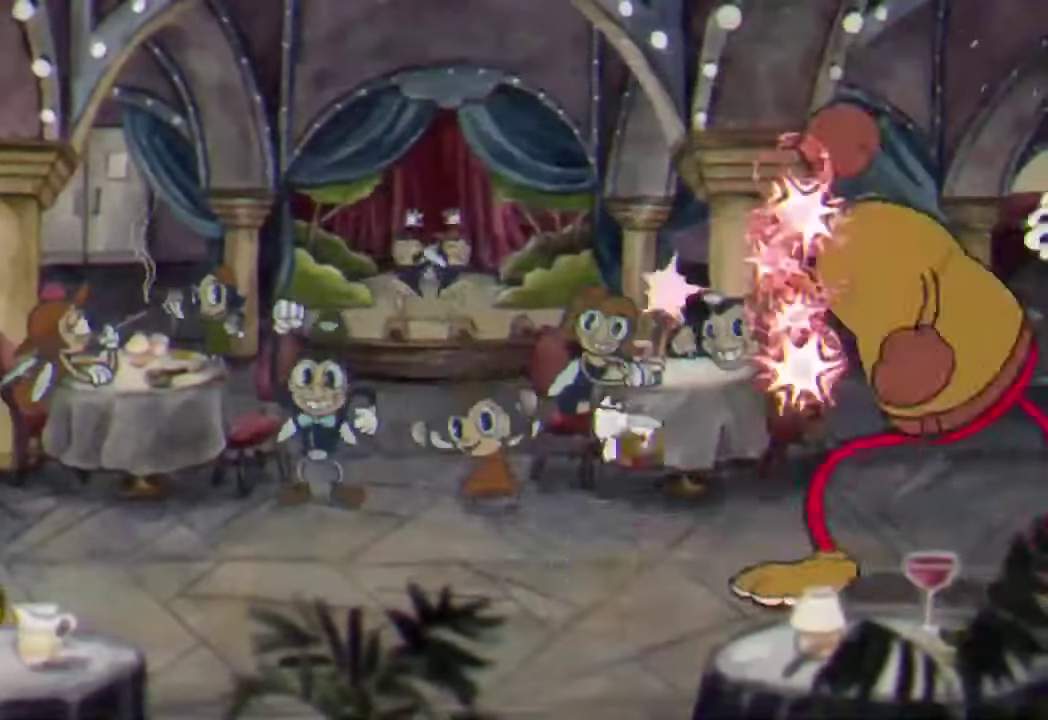
{"buttons": ["R2"], "left_stick": "center", "events": [[133, "left_stick", "center"]]}
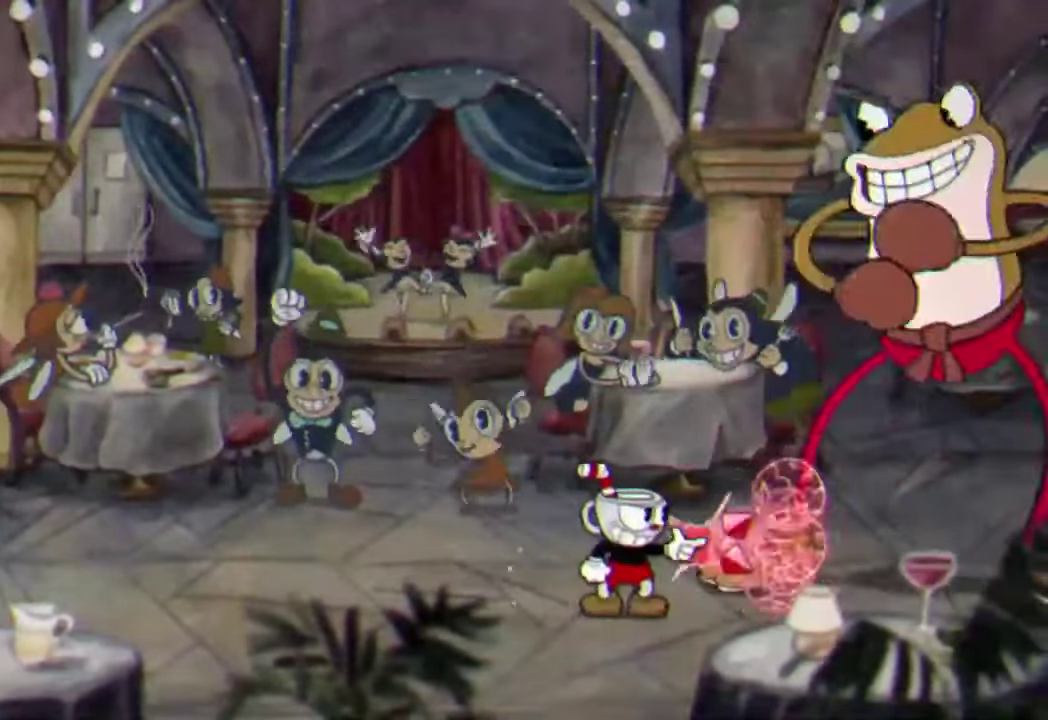
{"buttons": ["R2"], "left_stick": "center", "events": []}
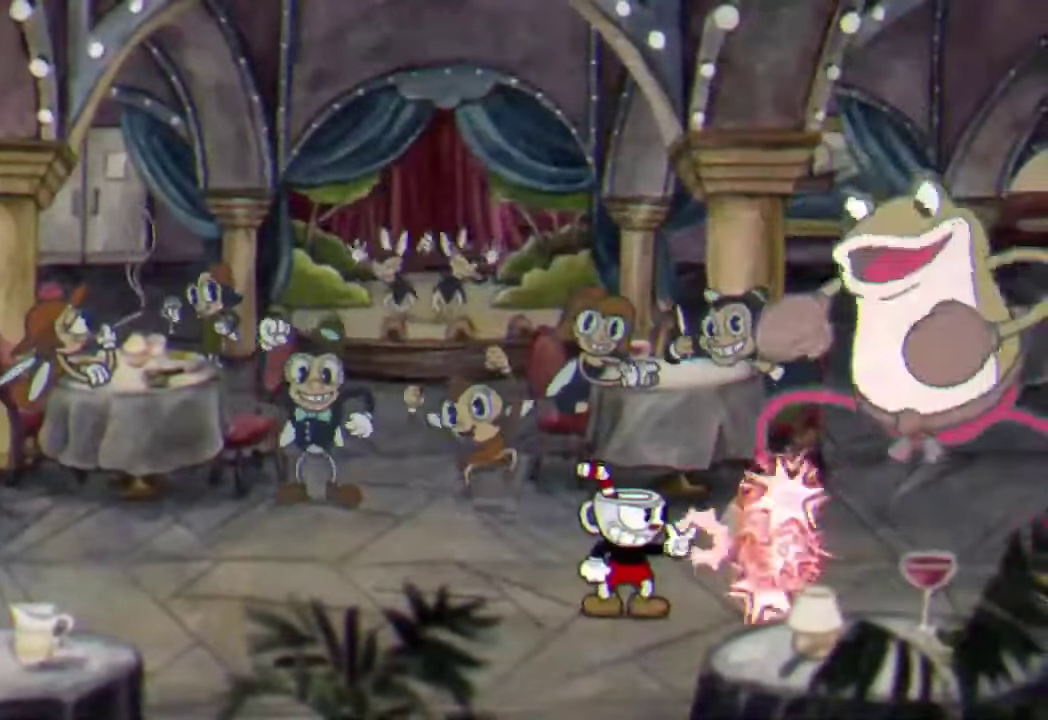
{"buttons": ["R2"], "left_stick": "center", "events": []}
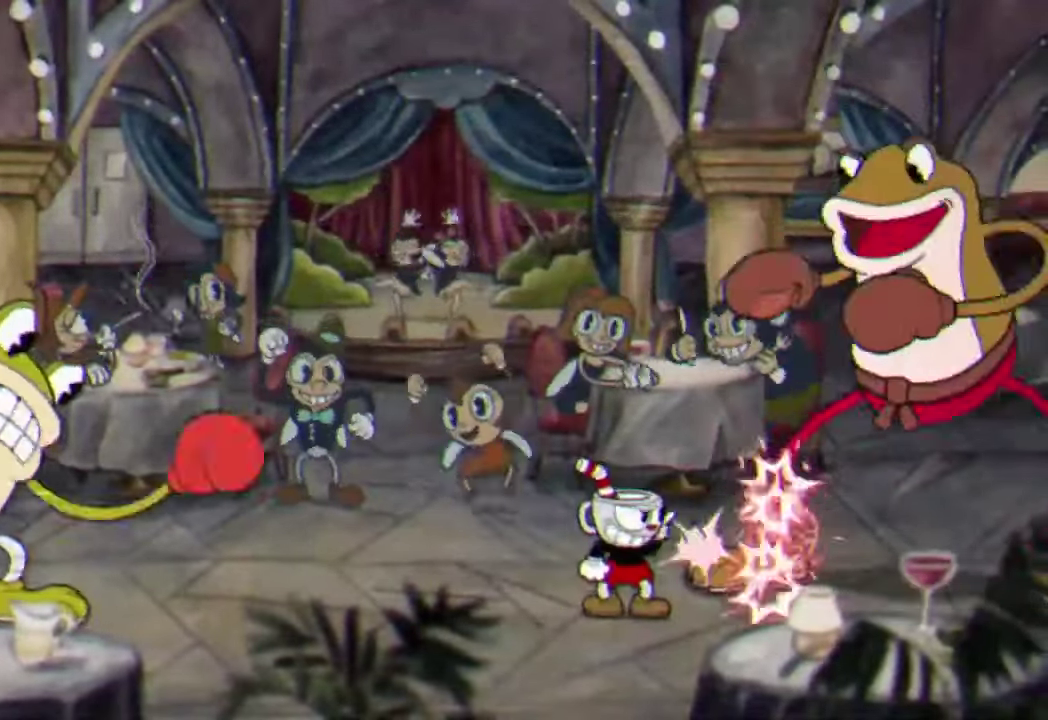
{"buttons": ["R2"], "left_stick": "center", "events": [[300, "A", "down"], [500, "A", "up"]]}
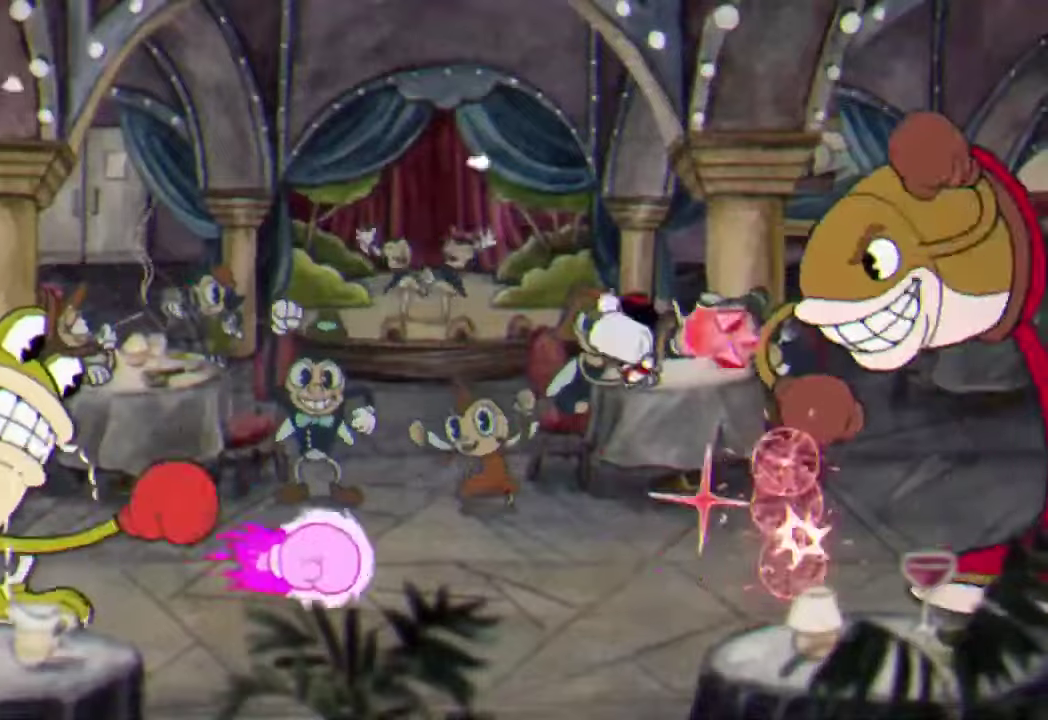
{"buttons": ["R2"], "left_stick": "down", "events": [[266, "left_stick", "down"]]}
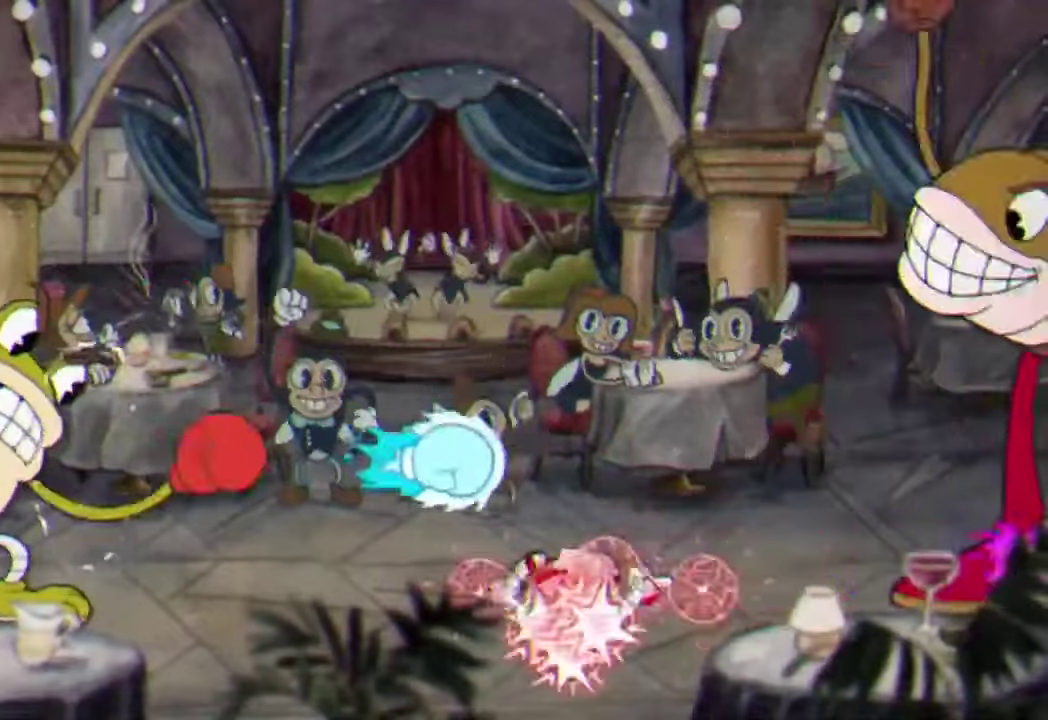
{"buttons": ["R2"], "left_stick": "right", "events": [[233, "left_stick", "right"]]}
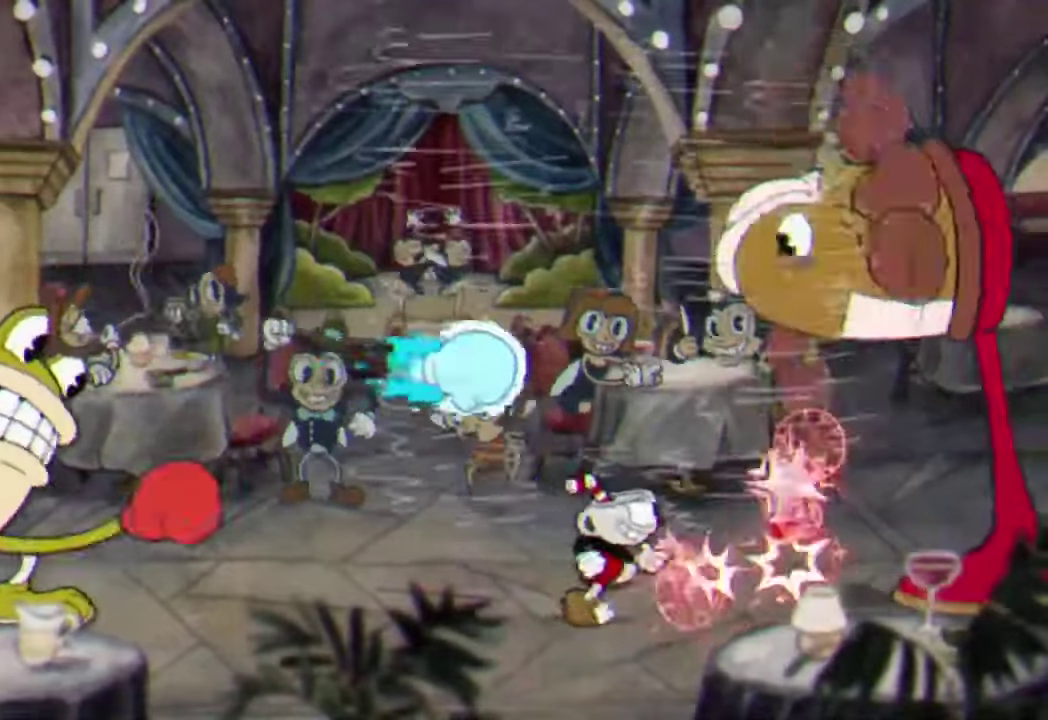
{"buttons": ["R2"], "left_stick": "right", "events": [[100, "left_stick", "center"], [366, "left_stick", "right"]]}
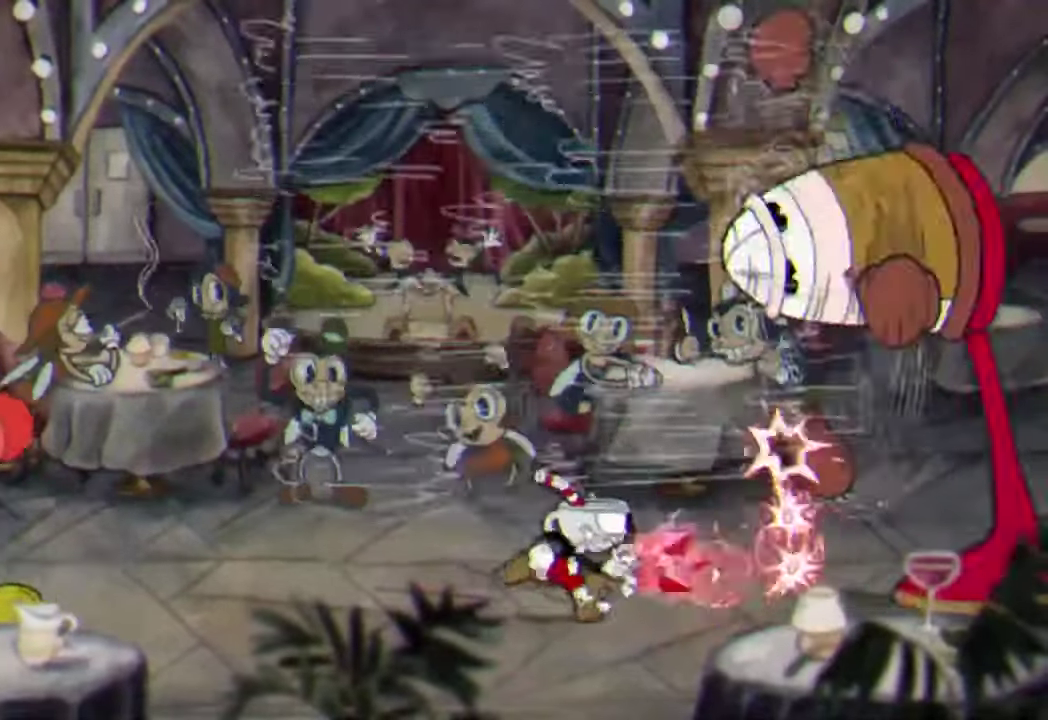
{"buttons": ["R2"], "left_stick": "right", "events": [[33, "left_stick", "center"], [200, "left_stick", "right"], [300, "left_stick", "center"], [400, "left_stick", "right"]]}
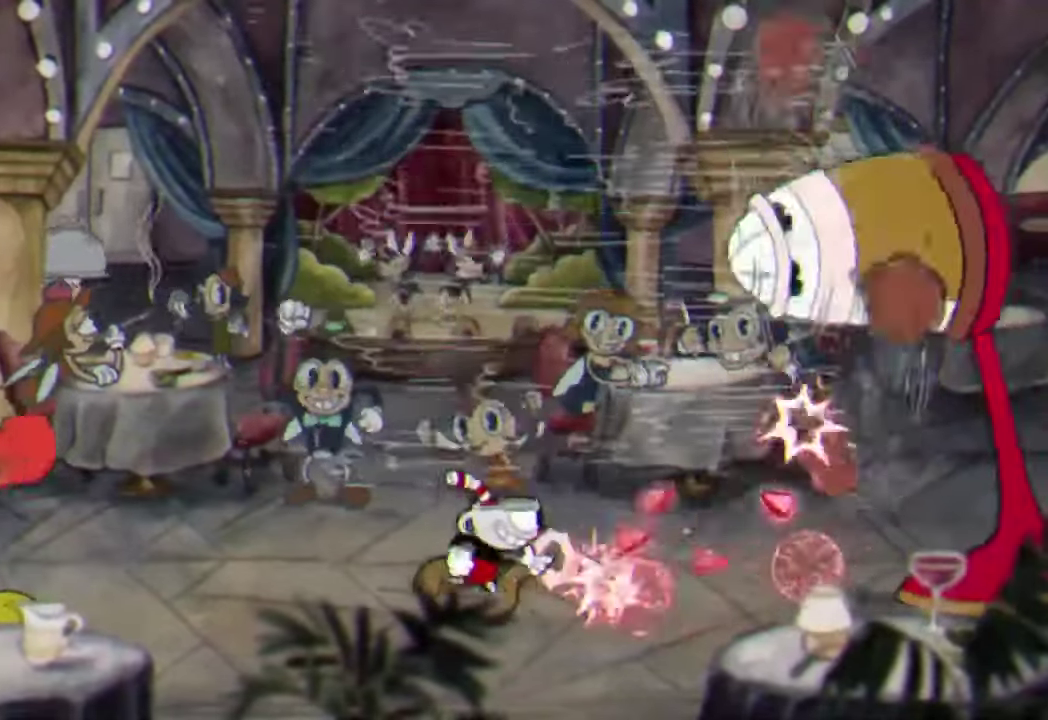
{"buttons": ["R2"], "left_stick": "right", "events": []}
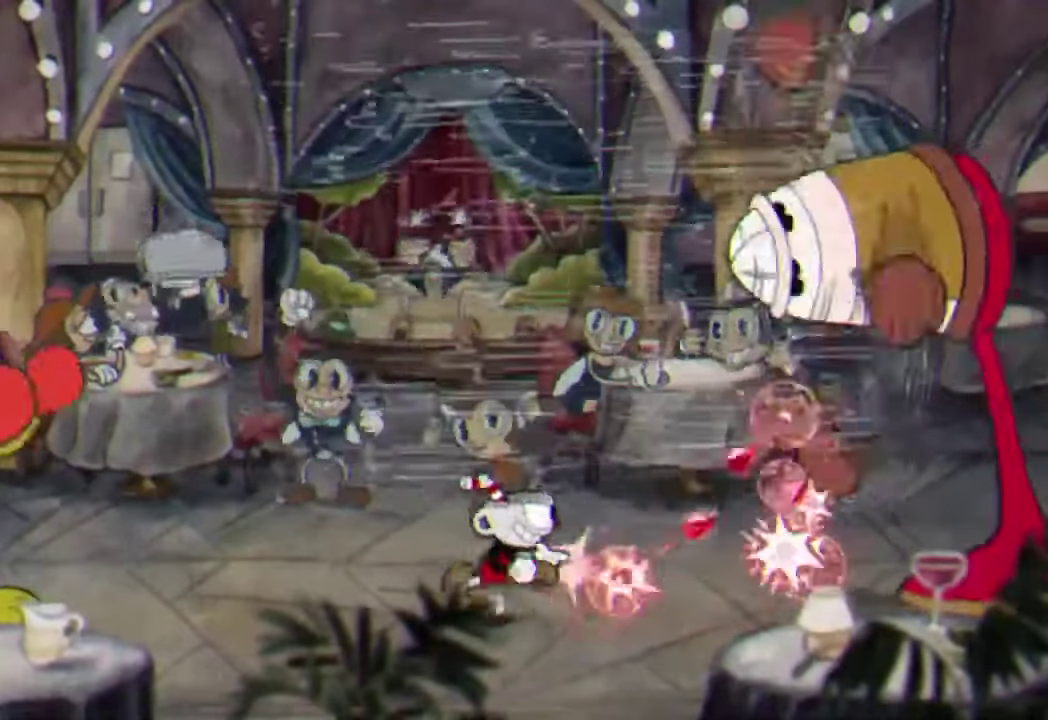
{"buttons": ["R2"], "left_stick": "right", "events": []}
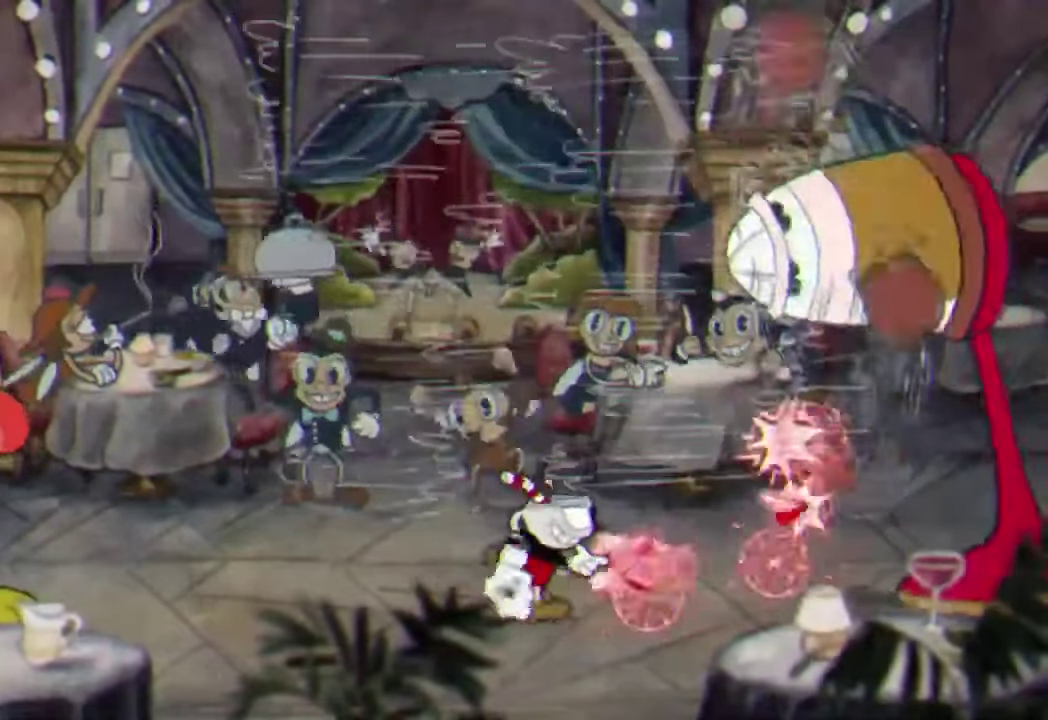
{"buttons": ["R2"], "left_stick": "right", "events": []}
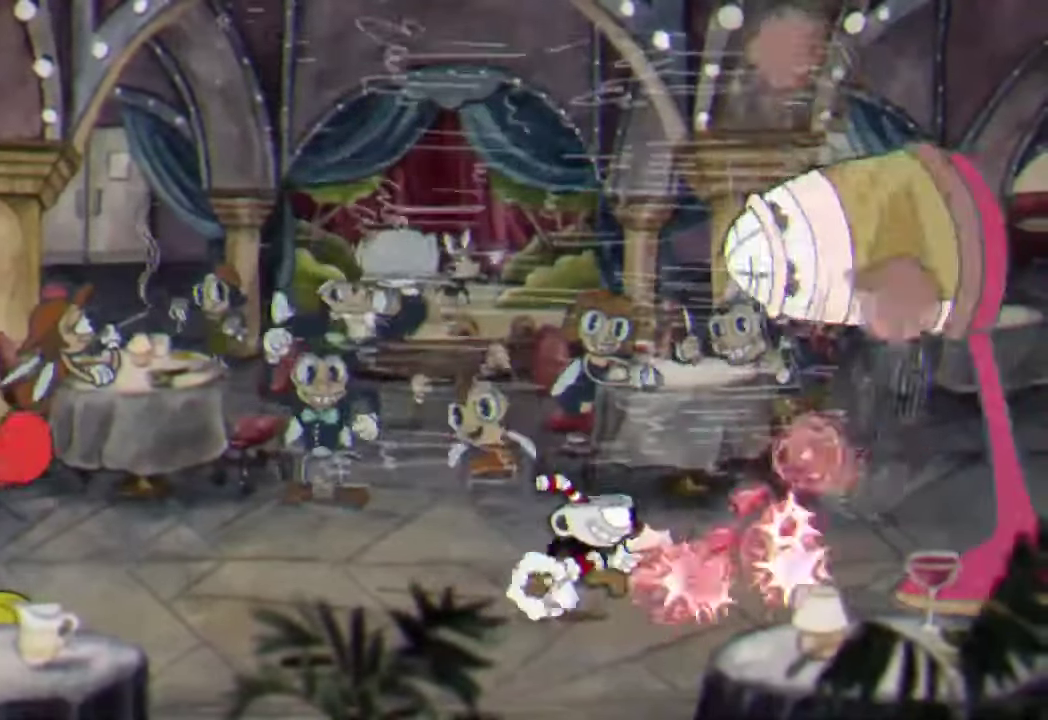
{"buttons": ["R2"], "left_stick": "center", "events": [[500, "left_stick", "center"]]}